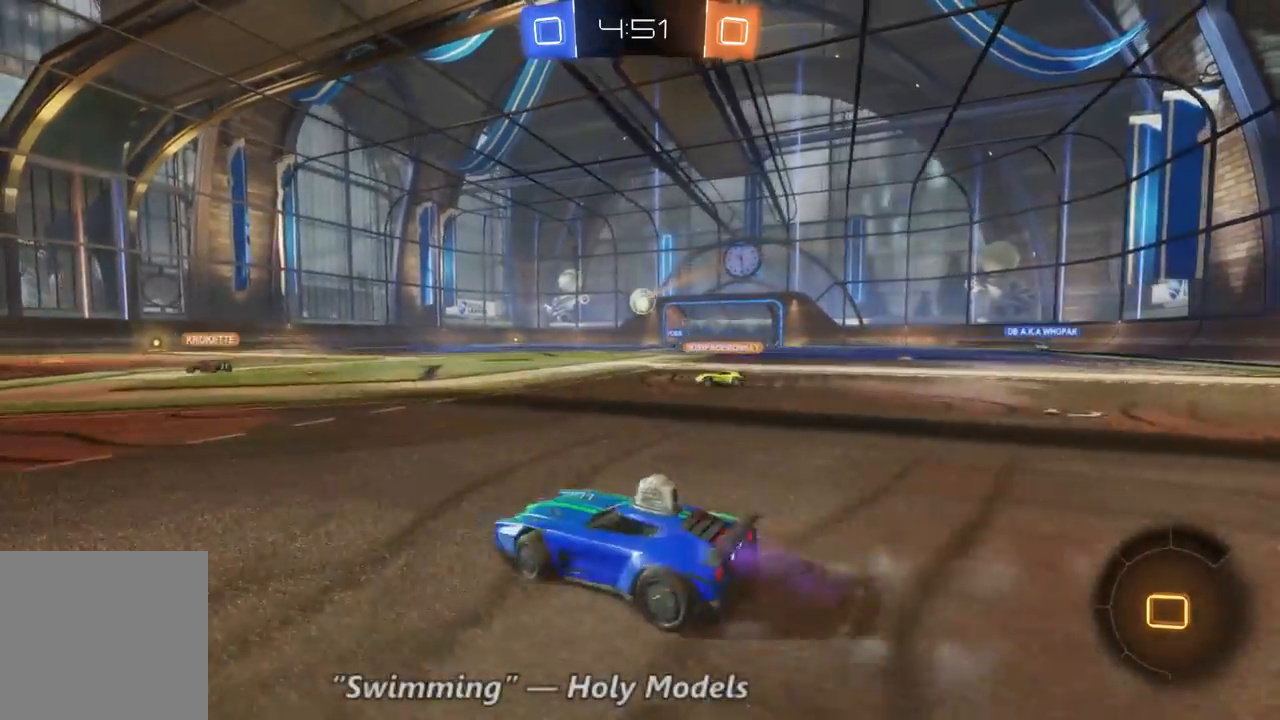
Gameplay with a controller (Xbox layout); each line is a JSON object with the inputs held at the frame after it (dt_ms = milliseconds from this image to that frame). "events" lists button and stick changes between this image and that frame as [ms after this image, input, new state], when the widget could be followed in between. Not read: A L3 R3.
{"dt_ms": 500, "buttons": ["R2"], "left_stick": "center", "right_stick": "center", "events": [[267, "left_stick", "center"]]}
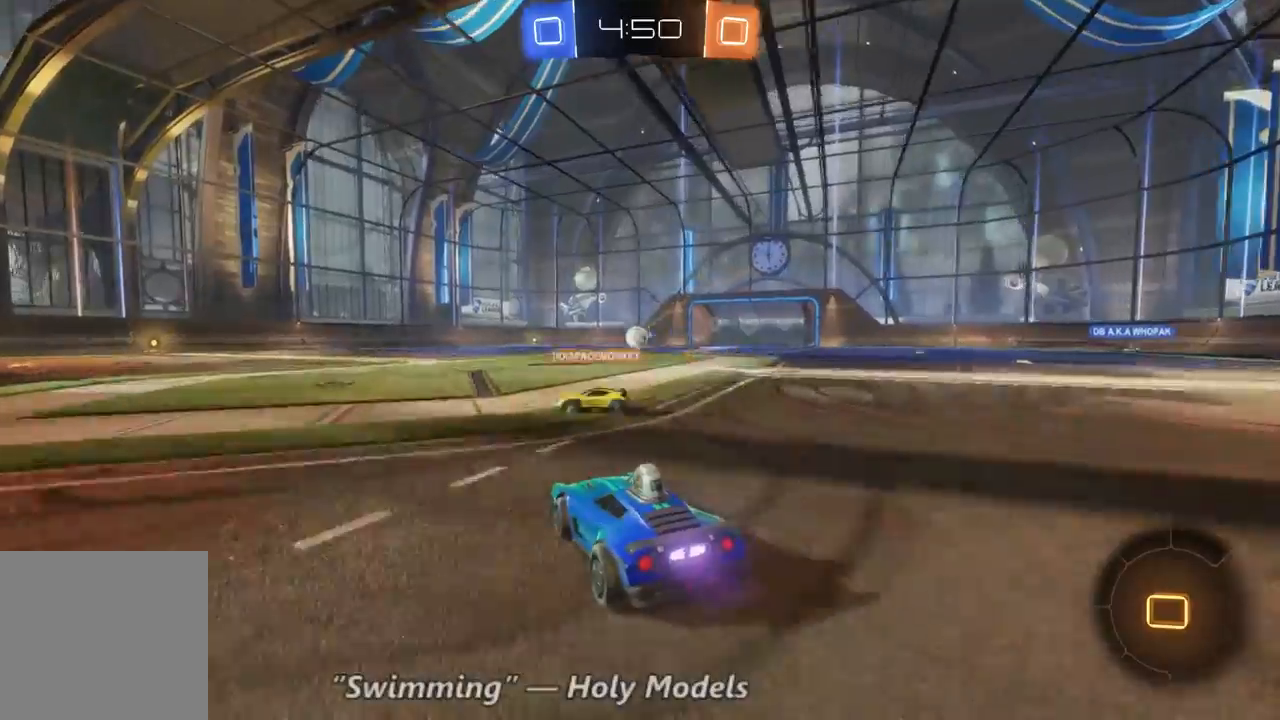
{"dt_ms": 500, "buttons": ["R2"], "left_stick": "up-right", "right_stick": "center", "events": [[333, "left_stick", "up-right"]]}
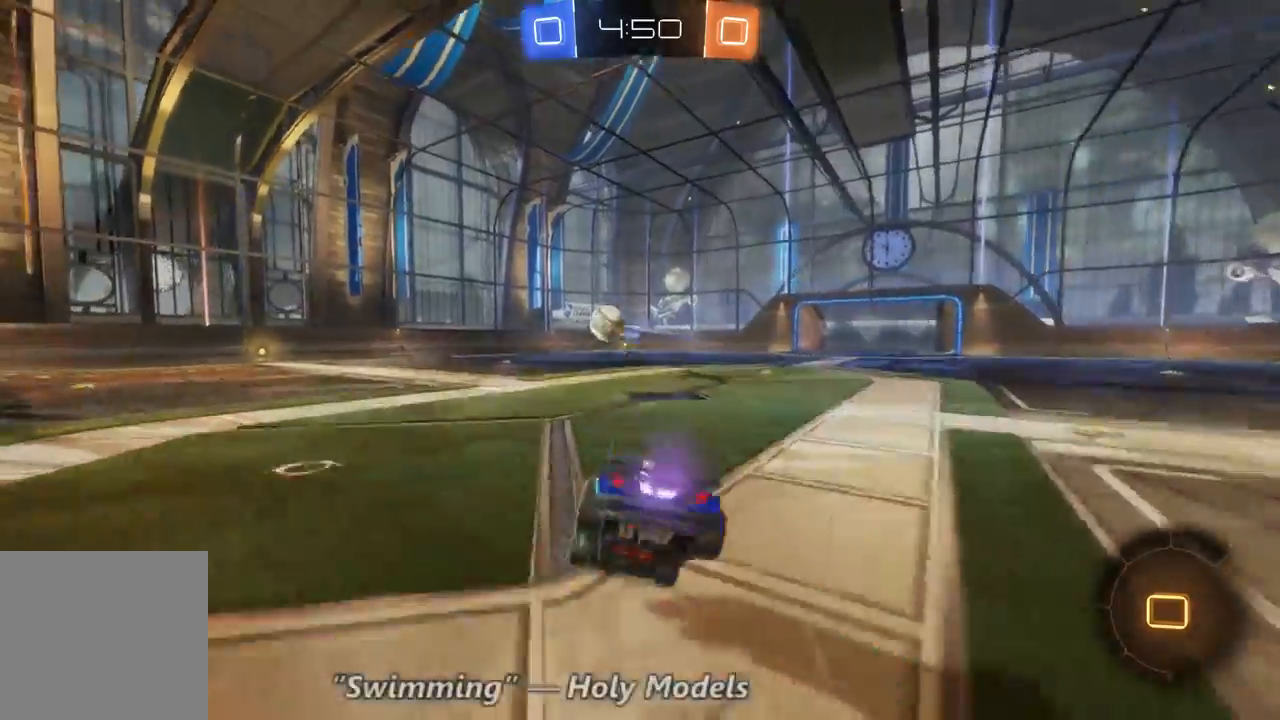
{"dt_ms": 500, "buttons": ["R2"], "left_stick": "center", "right_stick": "center", "events": [[233, "left_stick", "right"], [367, "left_stick", "center"]]}
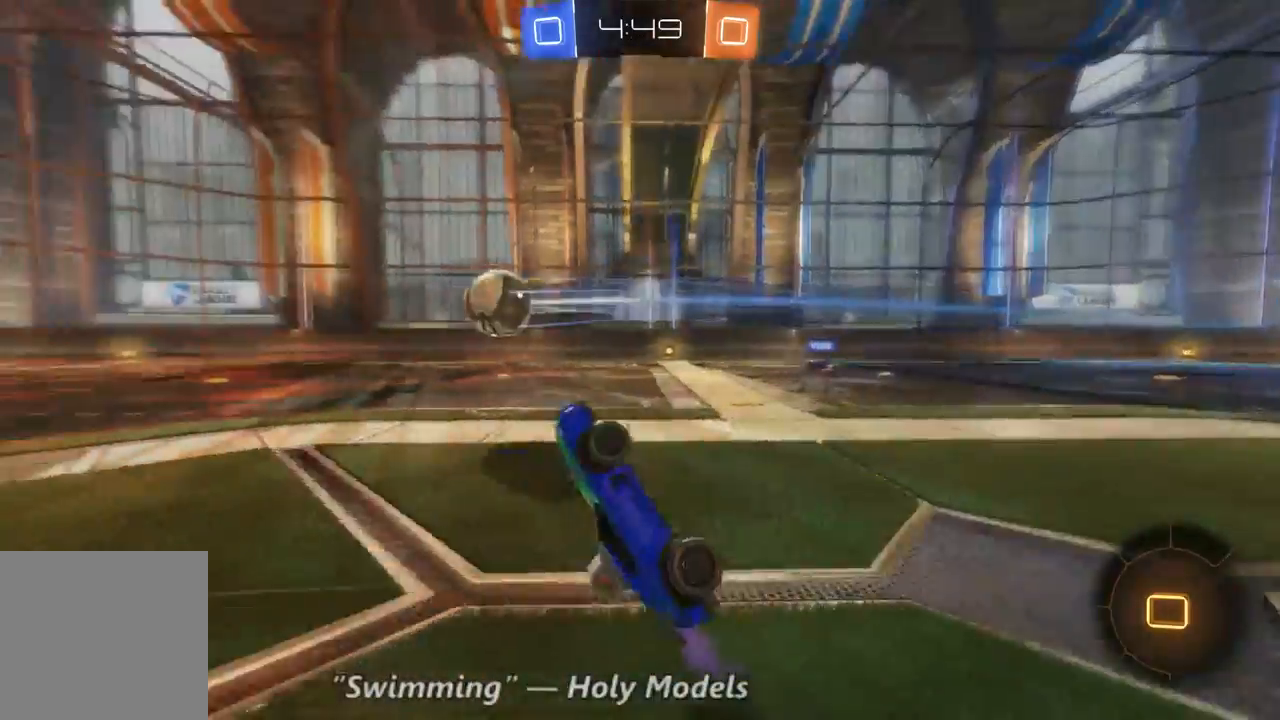
{"dt_ms": 500, "buttons": ["R2"], "left_stick": "center", "right_stick": "center", "events": []}
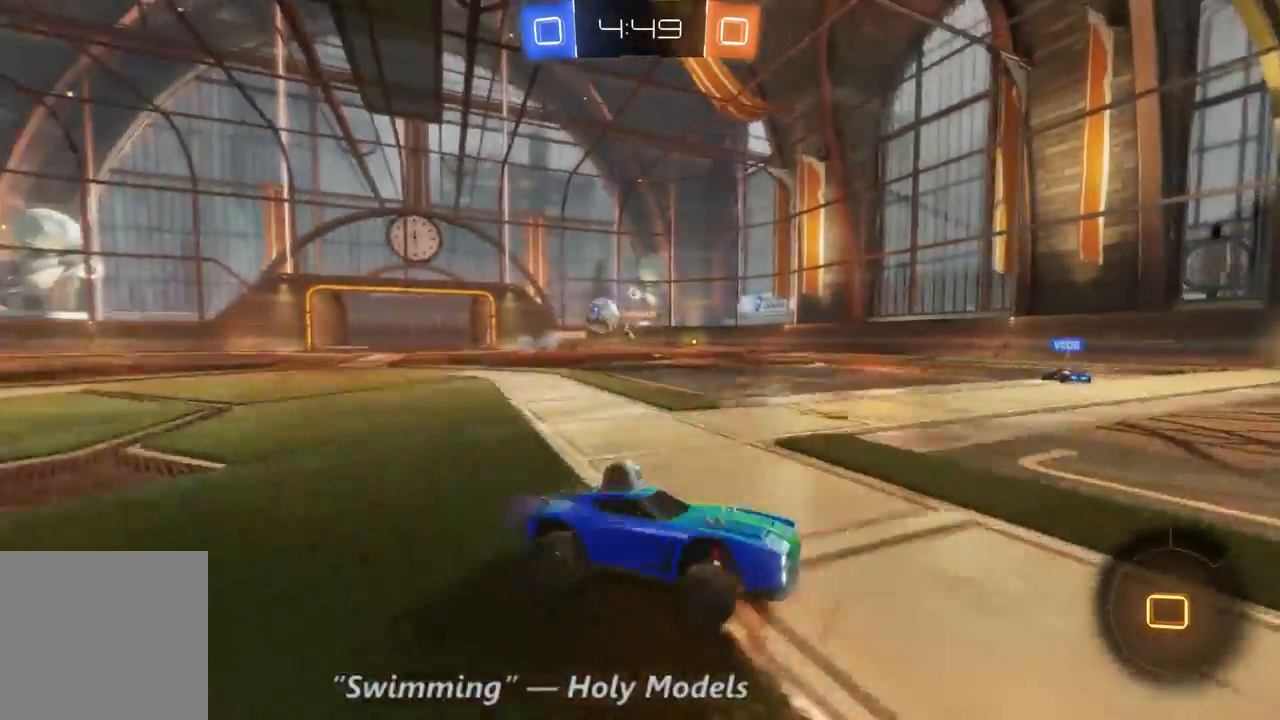
{"dt_ms": 500, "buttons": ["R2"], "left_stick": "center", "right_stick": "center", "events": []}
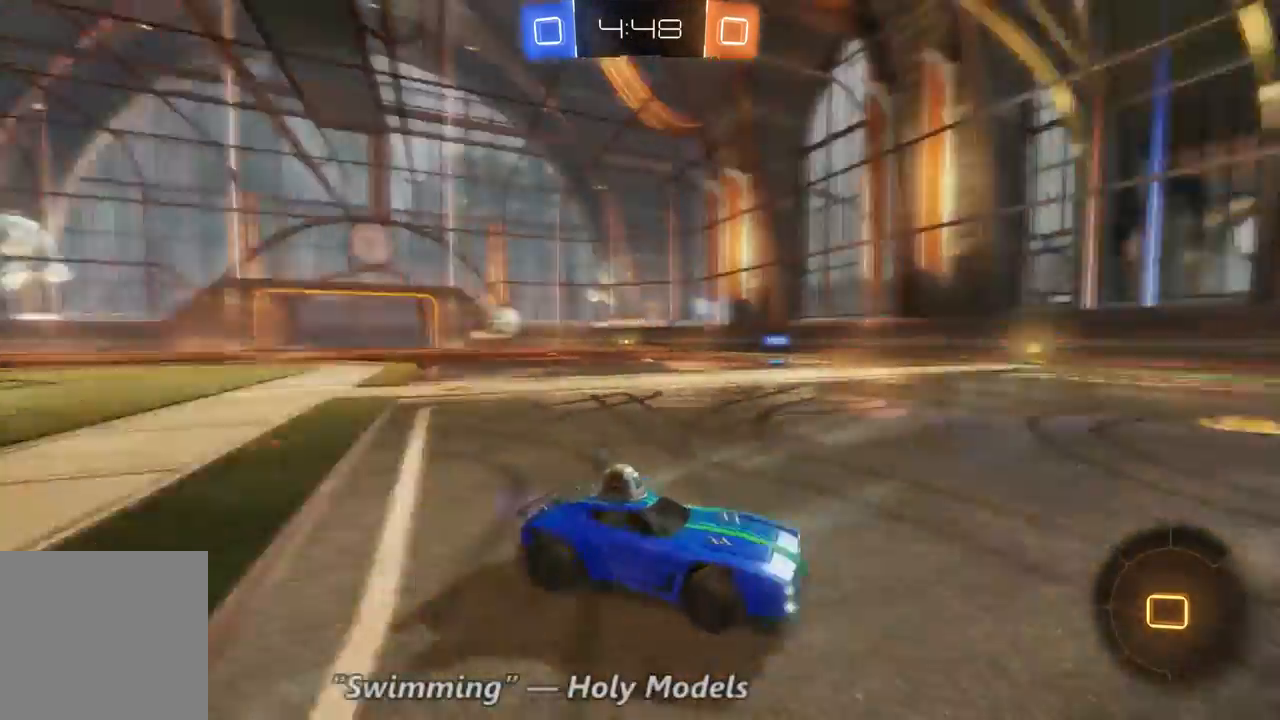
{"dt_ms": 500, "buttons": ["R2"], "left_stick": "center", "right_stick": "center", "events": [[33, "Y", "down"], [100, "Y", "up"]]}
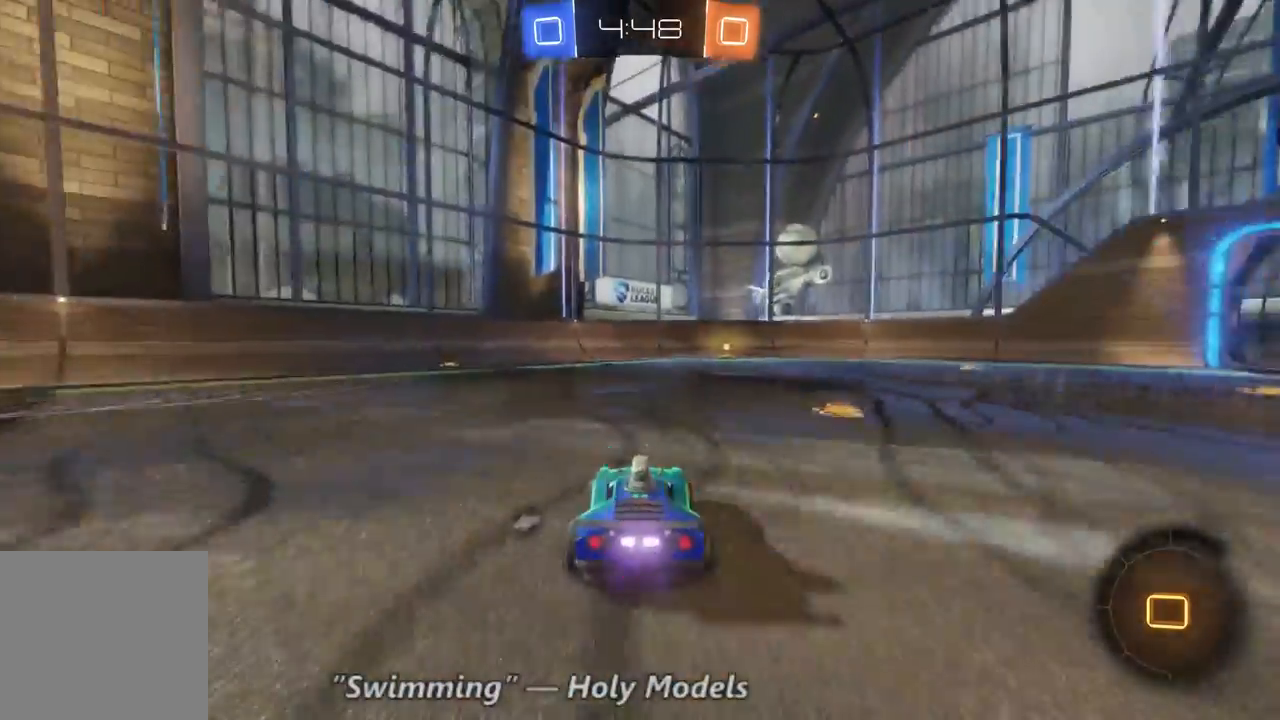
{"dt_ms": 500, "buttons": ["R2"], "left_stick": "center", "right_stick": "center", "events": [[200, "left_stick", "right"], [267, "Y", "down"], [333, "Y", "up"], [333, "left_stick", "center"]]}
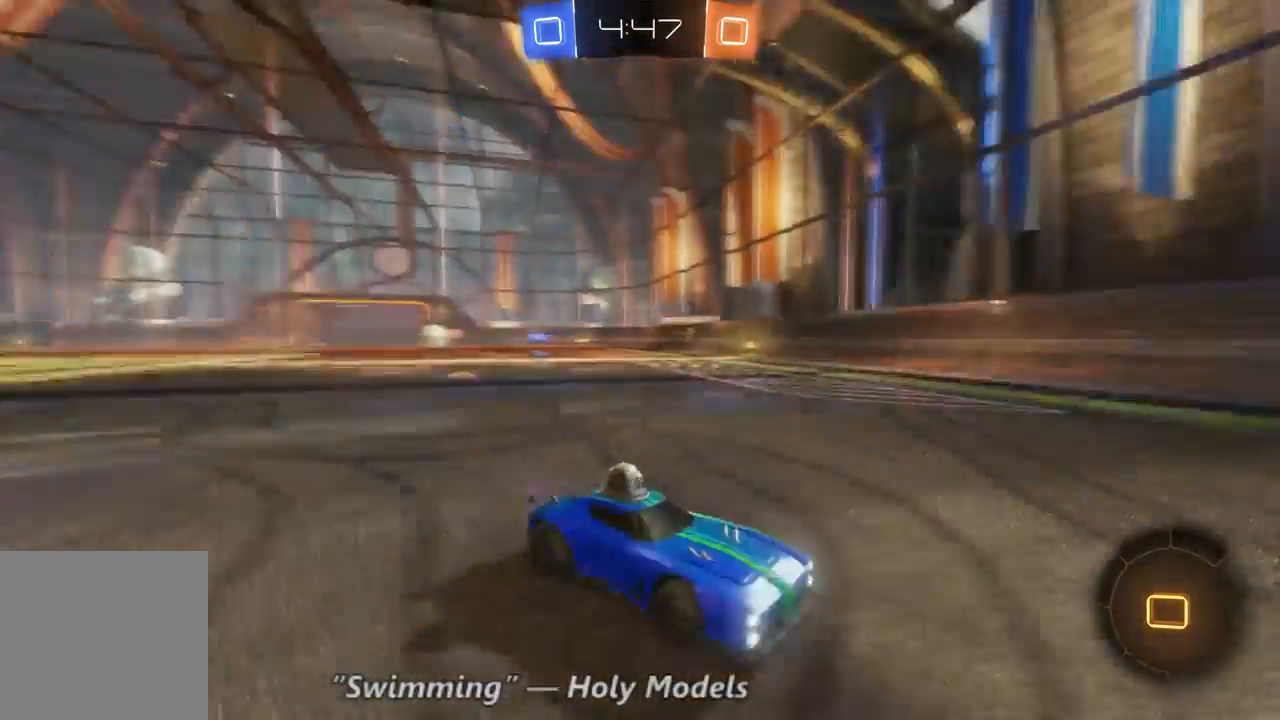
{"dt_ms": 500, "buttons": ["R2"], "left_stick": "center", "right_stick": "center", "events": []}
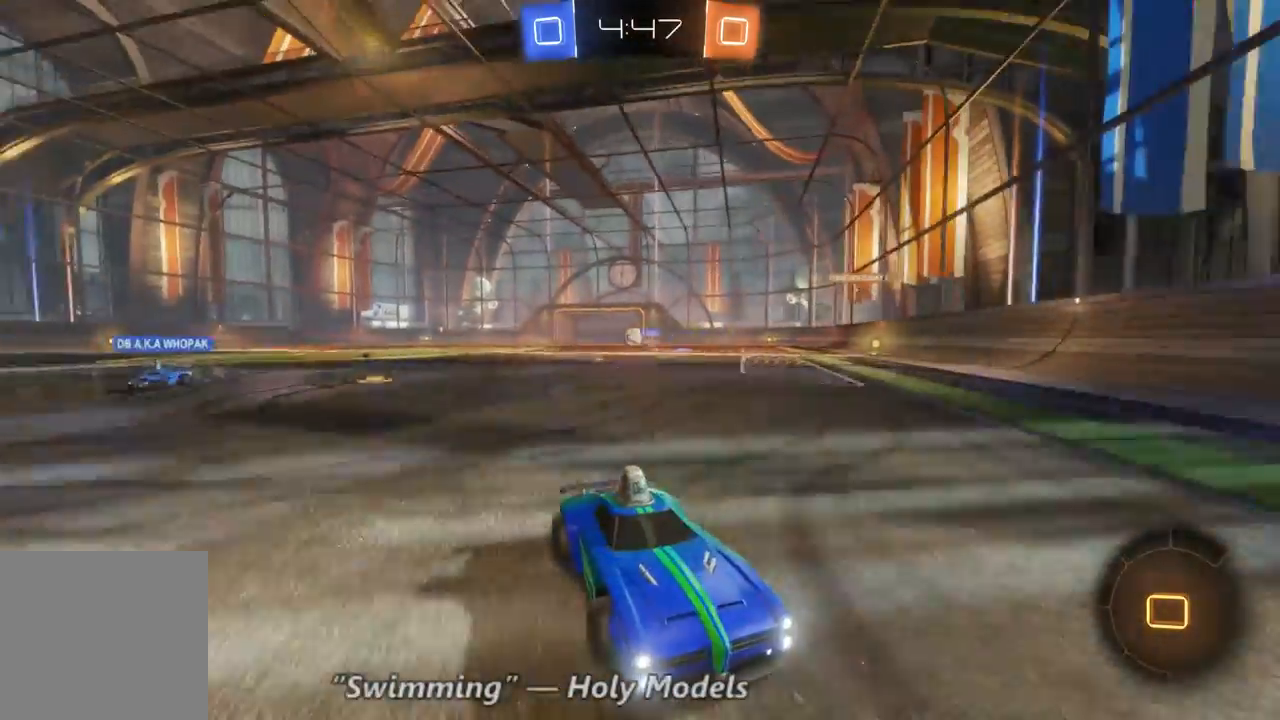
{"dt_ms": 500, "buttons": ["R2"], "left_stick": "right", "right_stick": "center", "events": [[333, "left_stick", "right"]]}
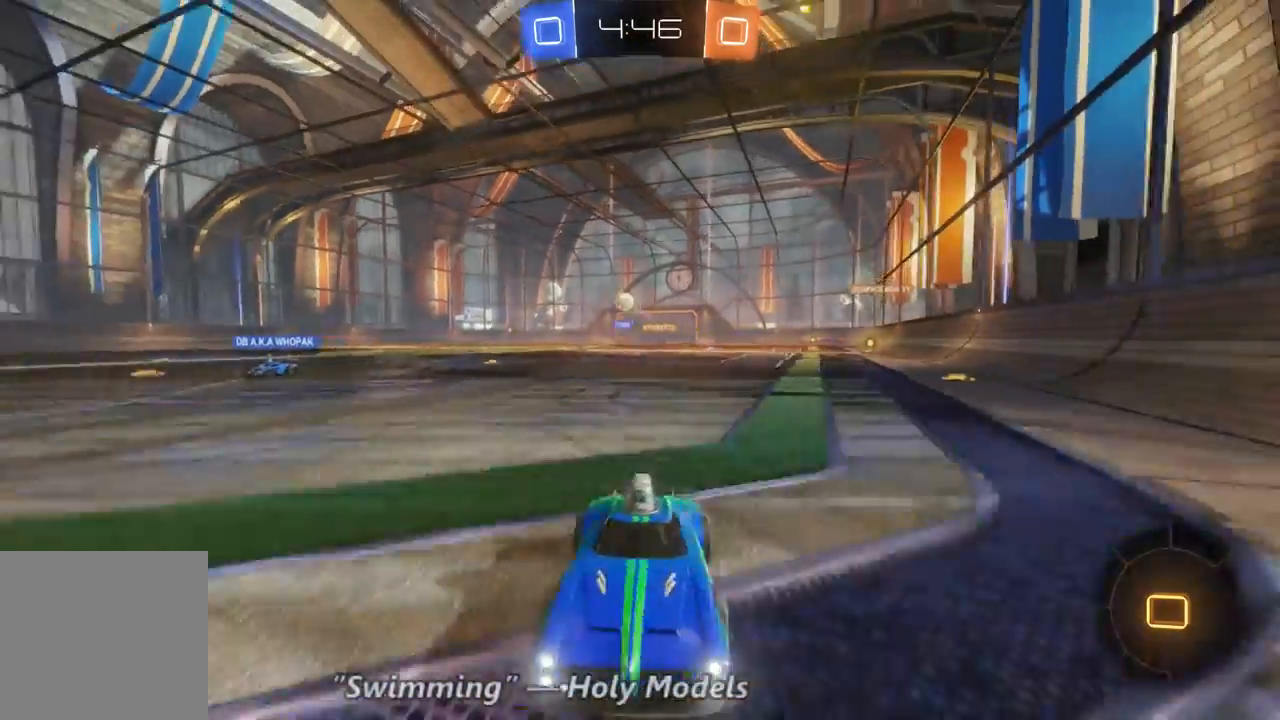
{"dt_ms": 500, "buttons": ["R2"], "left_stick": "right", "right_stick": "center", "events": []}
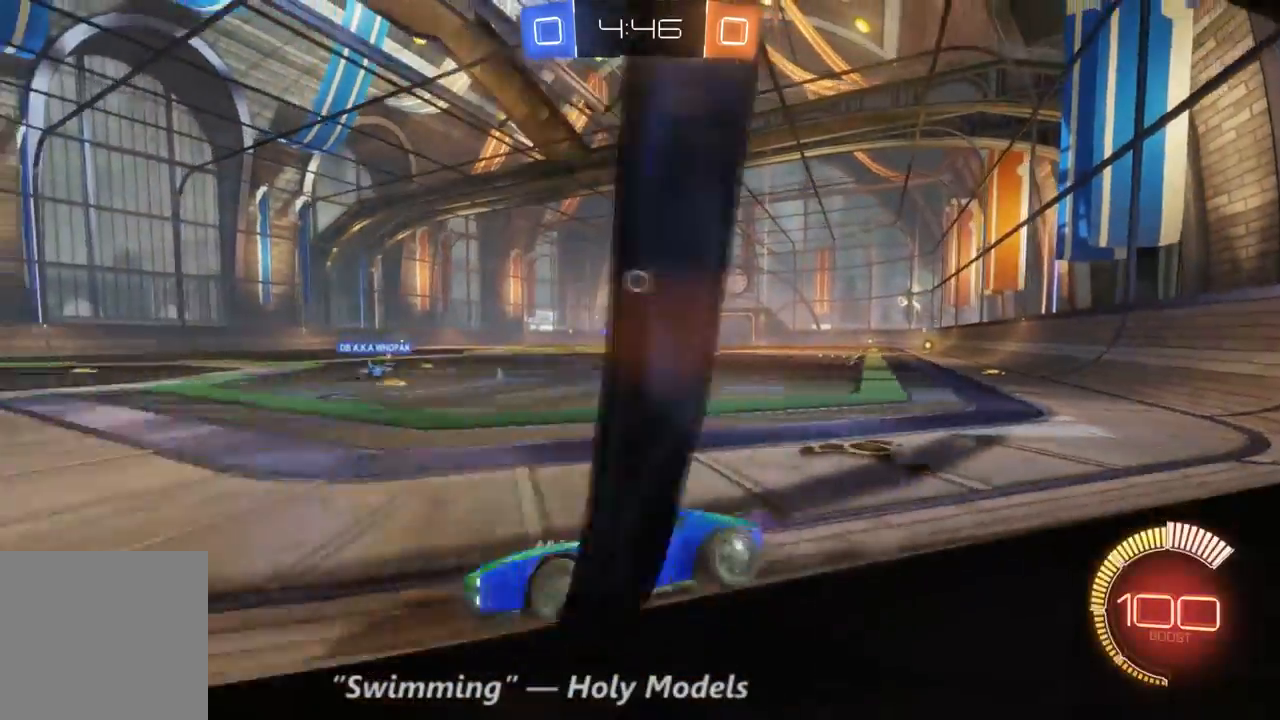
{"dt_ms": 500, "buttons": ["R2"], "left_stick": "center", "right_stick": "center", "events": [[500, "left_stick", "center"]]}
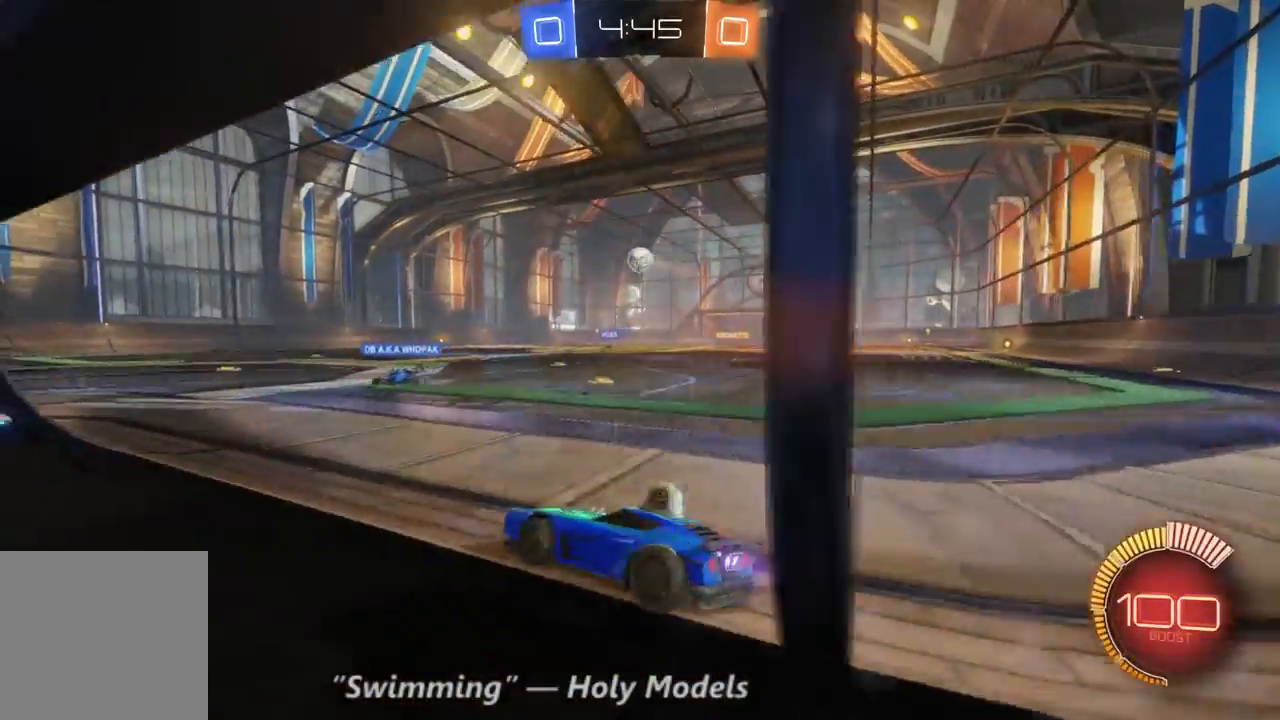
{"dt_ms": 500, "buttons": ["B", "R2"], "left_stick": "right", "right_stick": "center", "events": [[67, "left_stick", "left"], [133, "B", "down"], [333, "left_stick", "right"]]}
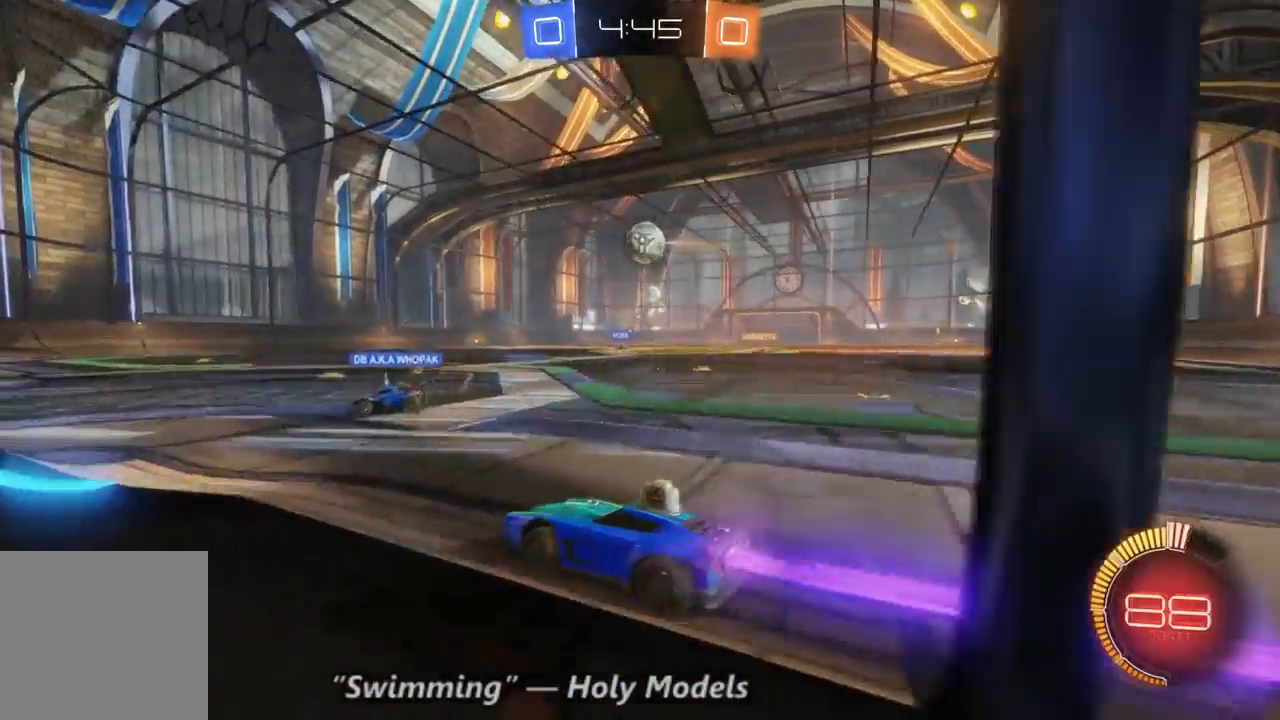
{"dt_ms": 500, "buttons": ["R2"], "left_stick": "right", "right_stick": "center", "events": [[67, "B", "up"], [67, "left_stick", "center"], [300, "L2", "down"], [333, "L2", "up"], [333, "left_stick", "right"]]}
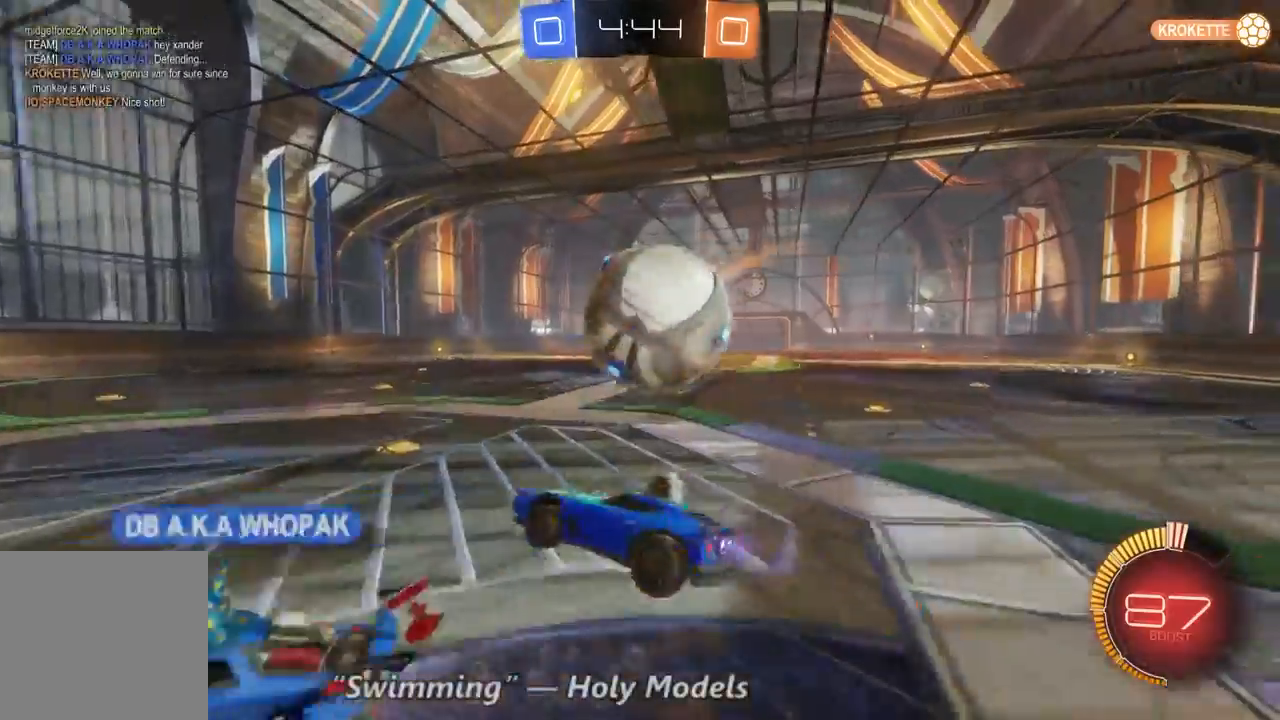
{"dt_ms": 500, "buttons": ["R2"], "left_stick": "center", "right_stick": "center", "events": [[500, "left_stick", "center"]]}
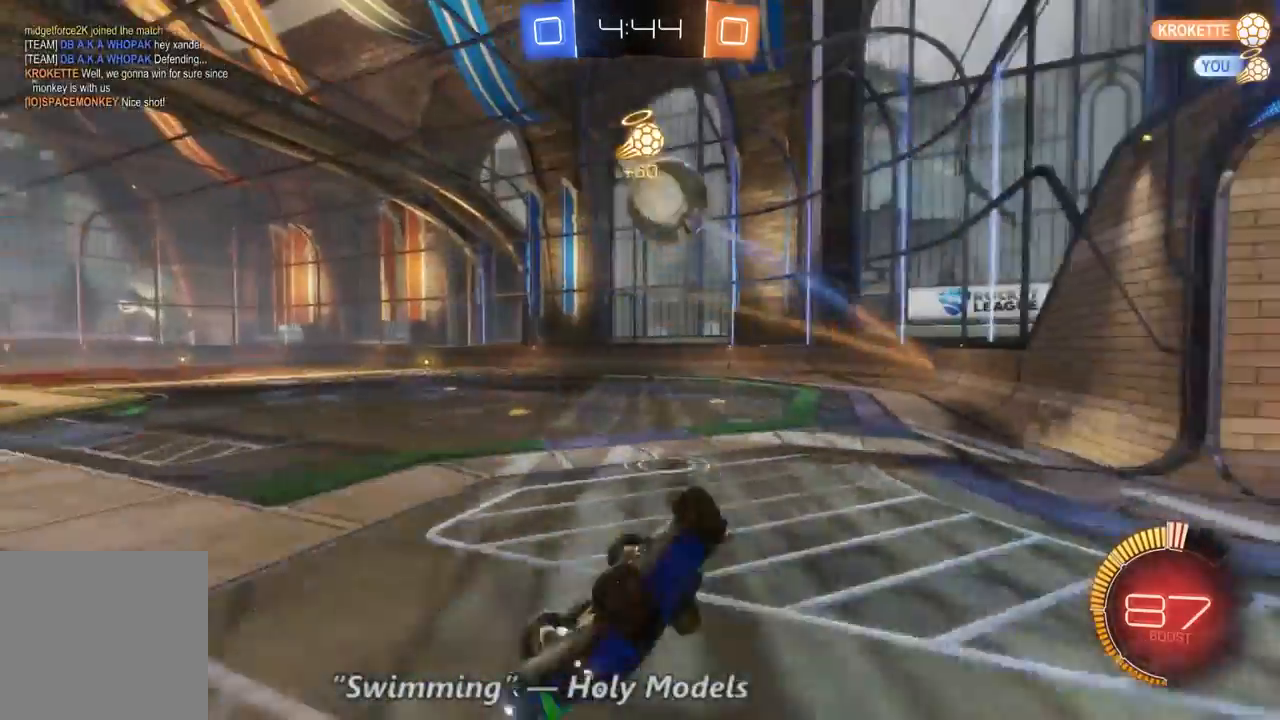
{"dt_ms": 500, "buttons": ["R2"], "left_stick": "right", "right_stick": "center", "events": [[400, "left_stick", "right"]]}
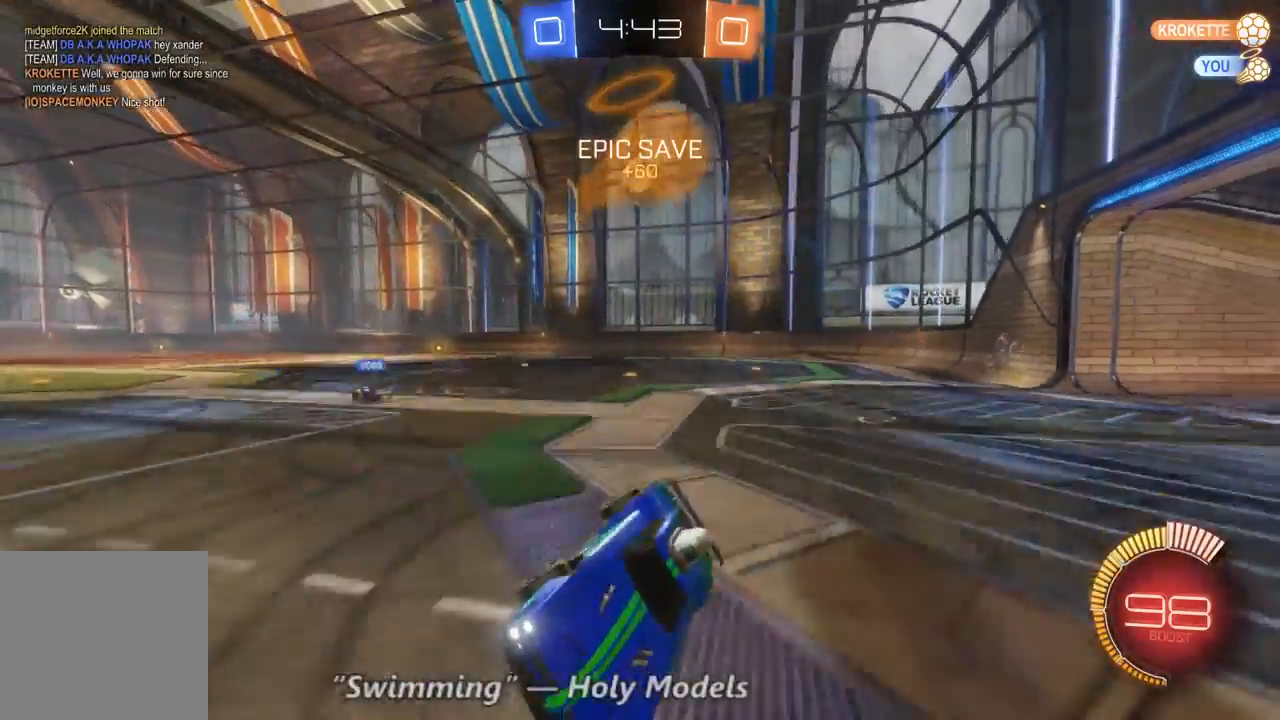
{"dt_ms": 1000, "buttons": ["R2"], "left_stick": "center", "right_stick": "center", "events": [[733, "left_stick", "center"]]}
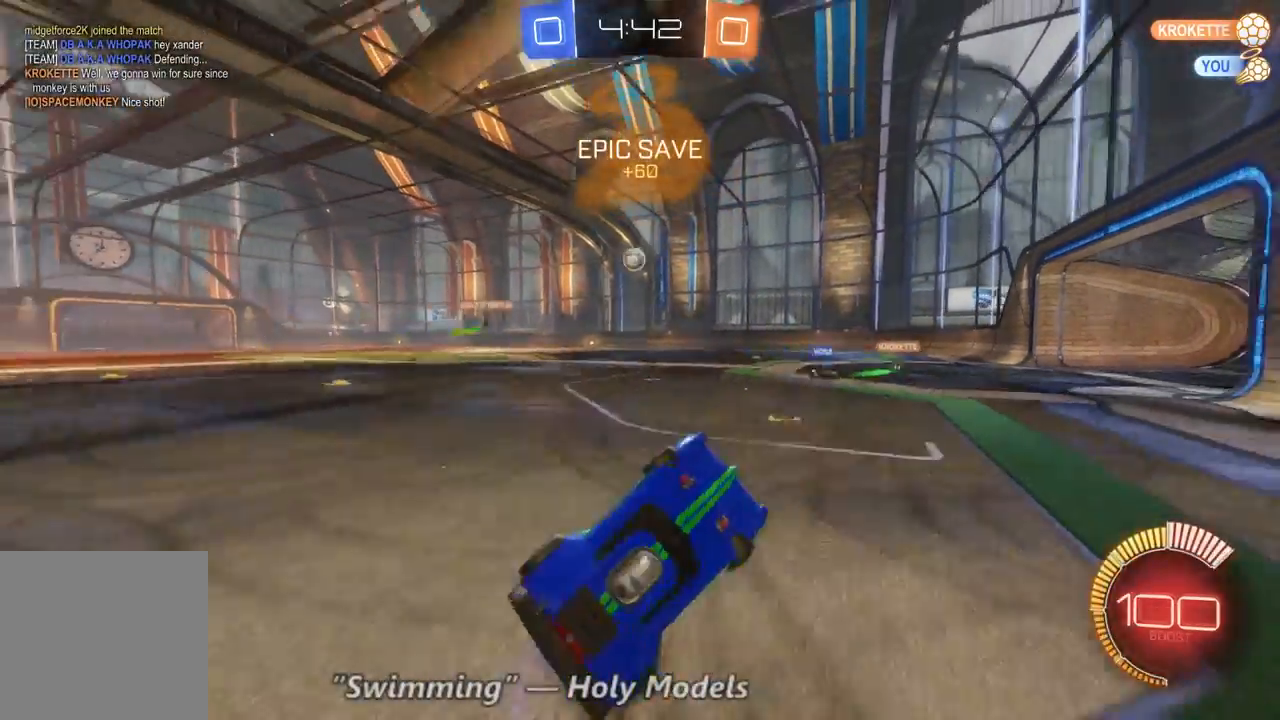
{"dt_ms": 500, "buttons": ["B", "R2"], "left_stick": "center", "right_stick": "center", "events": [[200, "B", "down"]]}
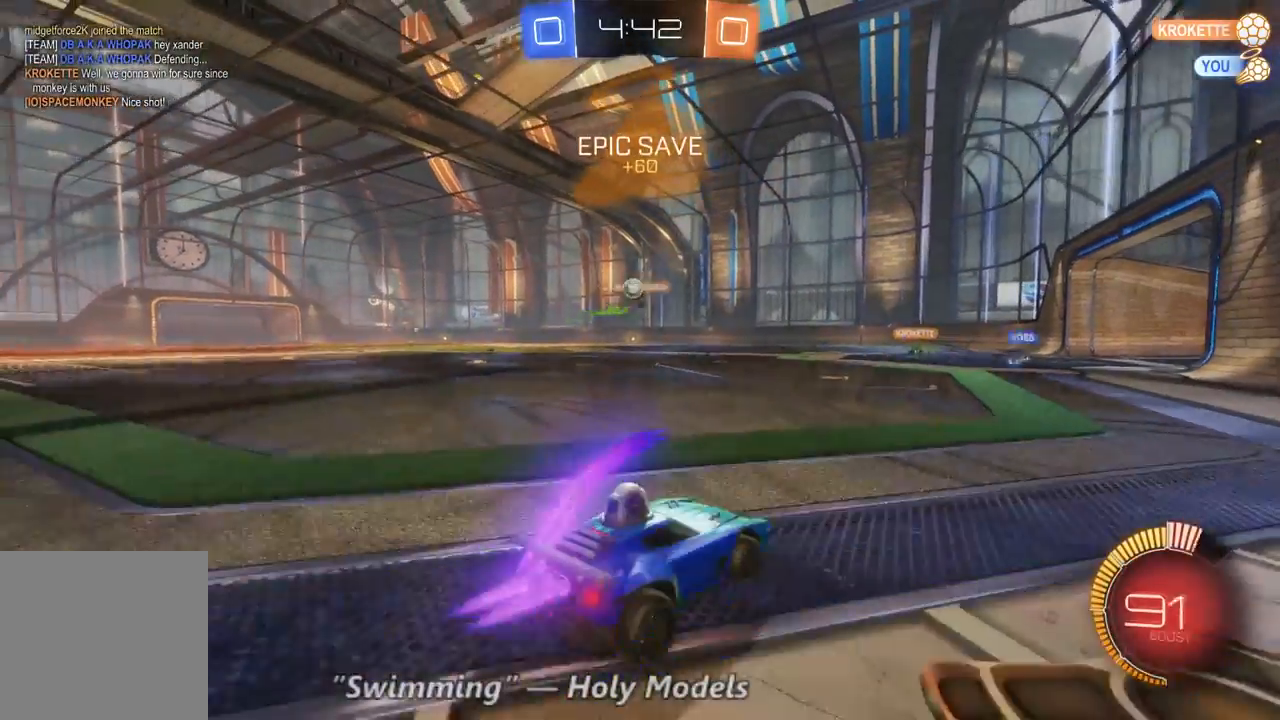
{"dt_ms": 500, "buttons": ["R2"], "left_stick": "right", "right_stick": "center", "events": [[233, "left_stick", "left"], [433, "left_stick", "right"], [467, "B", "up"]]}
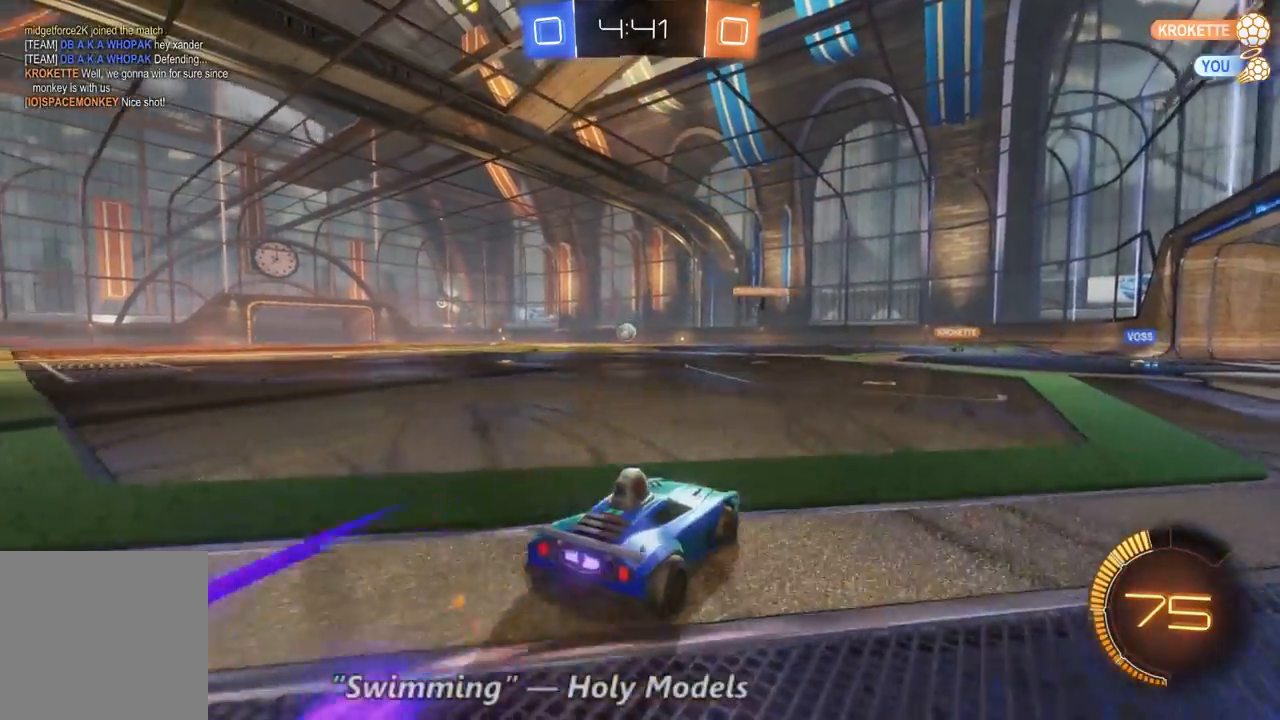
{"dt_ms": 500, "buttons": ["R2"], "left_stick": "center", "right_stick": "center", "events": [[433, "left_stick", "center"]]}
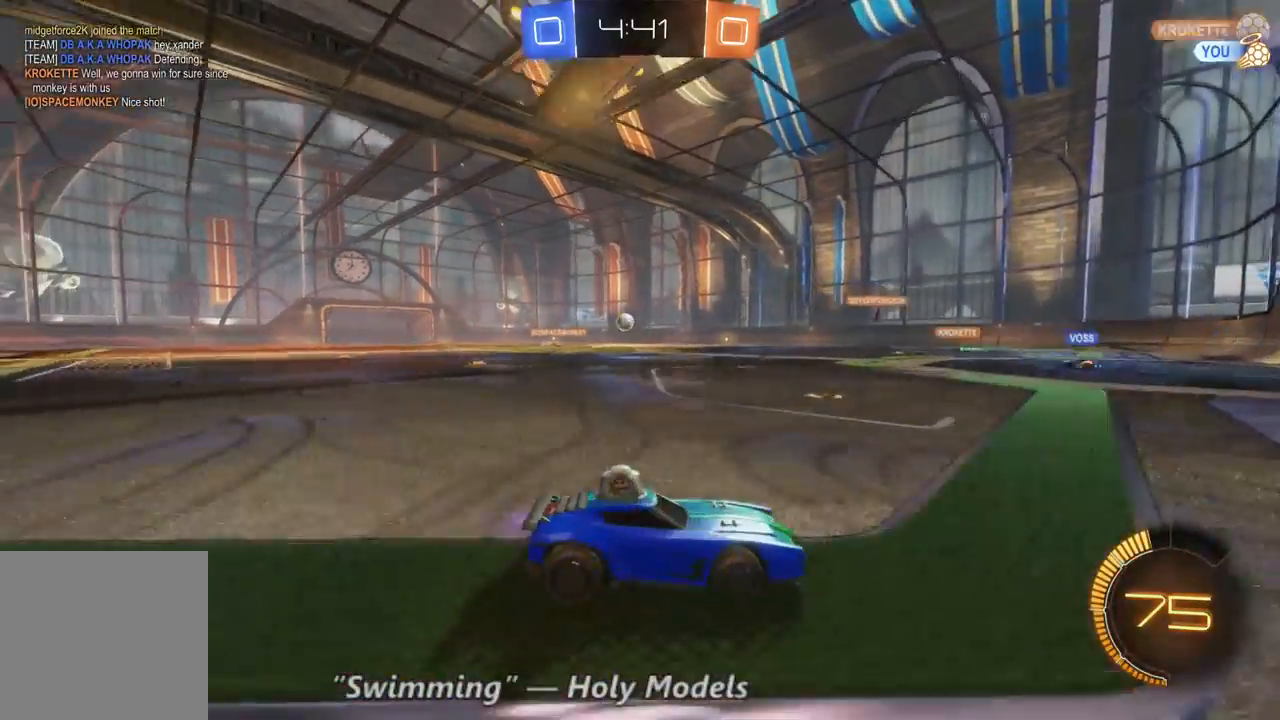
{"dt_ms": 500, "buttons": ["R2"], "left_stick": "left", "right_stick": "center", "events": [[300, "left_stick", "left"]]}